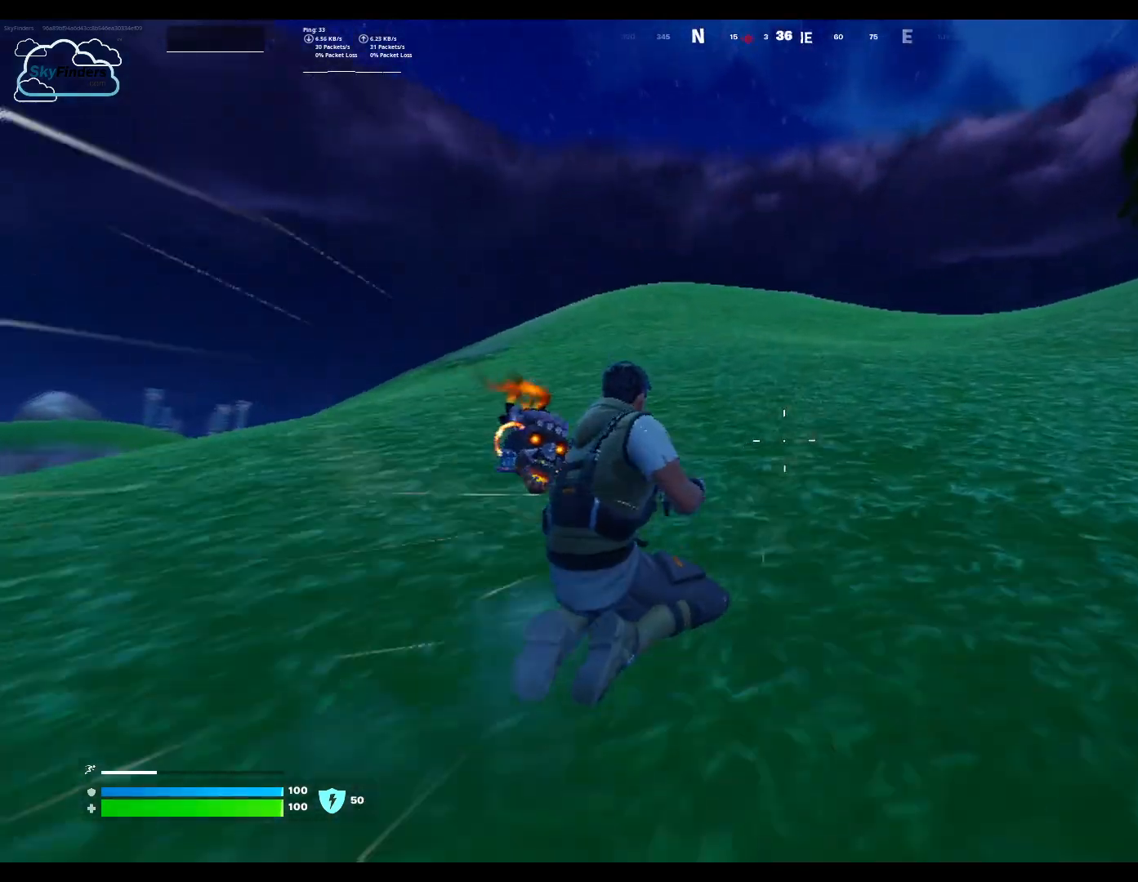
Gameplay with keyboard and mouse; each line is a JSON object with the keys and mouse buttons held at the frame after it. "events" lists presses ("down") and releases ("up") of "1", "2", "3", "4", "5", "a", "alt", "b", "c", "ctrl", "d", "e", "f", "g", "q", "r", "s", "shift", "space", "t", "tab", "tilde", "v", "w", "x", "z", "mouse_left", "mouse_wheel", "mouse_right", "mouse_mb4" and "mouse_mb5" between this image and that frame as [ms after this image, input, new state], when the widget could be followed in between. "mouse_left", "mouse_wheel", "mouse_right", "mouse_mb4", "mouse_mb5" = the "left", "wheel", "right", "mb4", "mb5" buttons of the "mouse" list. No other keys are recorded. "wheel" means that the mouse wheel is clicked or scrolled. Not read: mouse_move.
{"keys": ["w"], "mouse": [], "events": []}
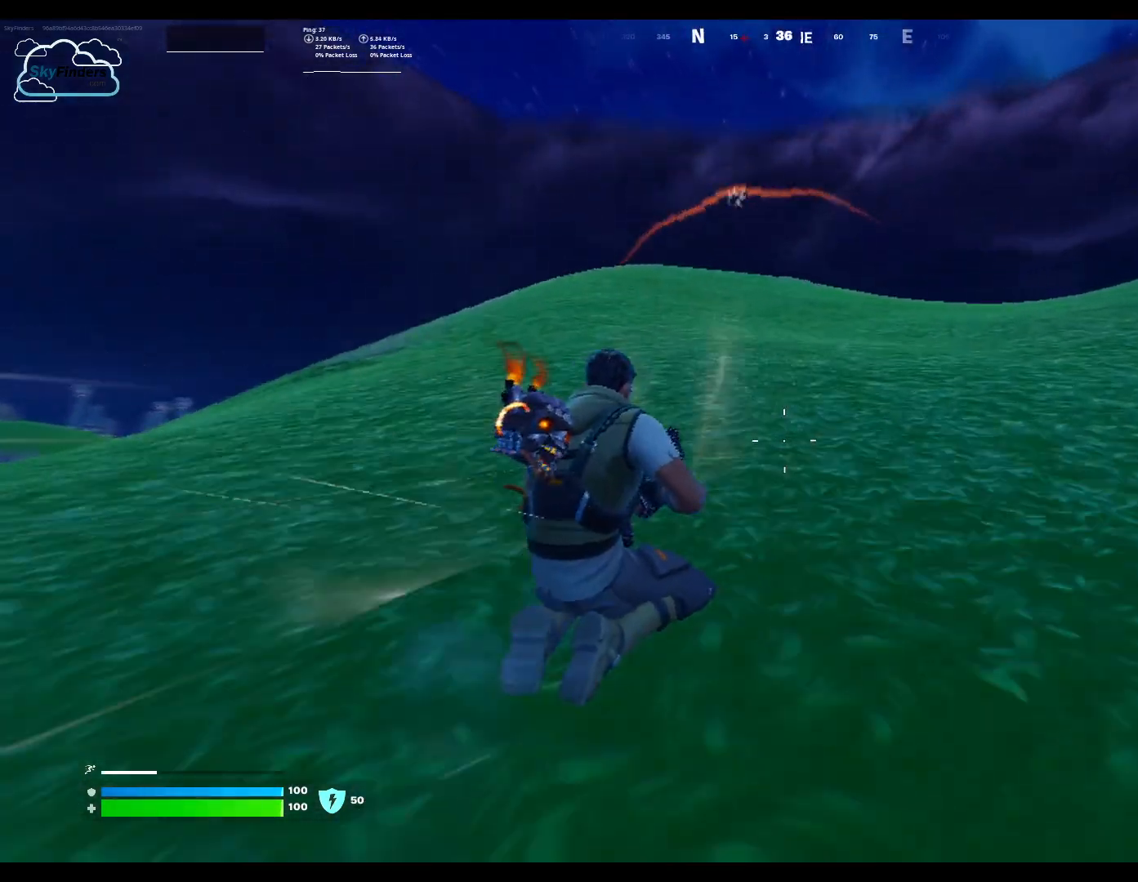
{"keys": ["w"], "mouse": [], "events": []}
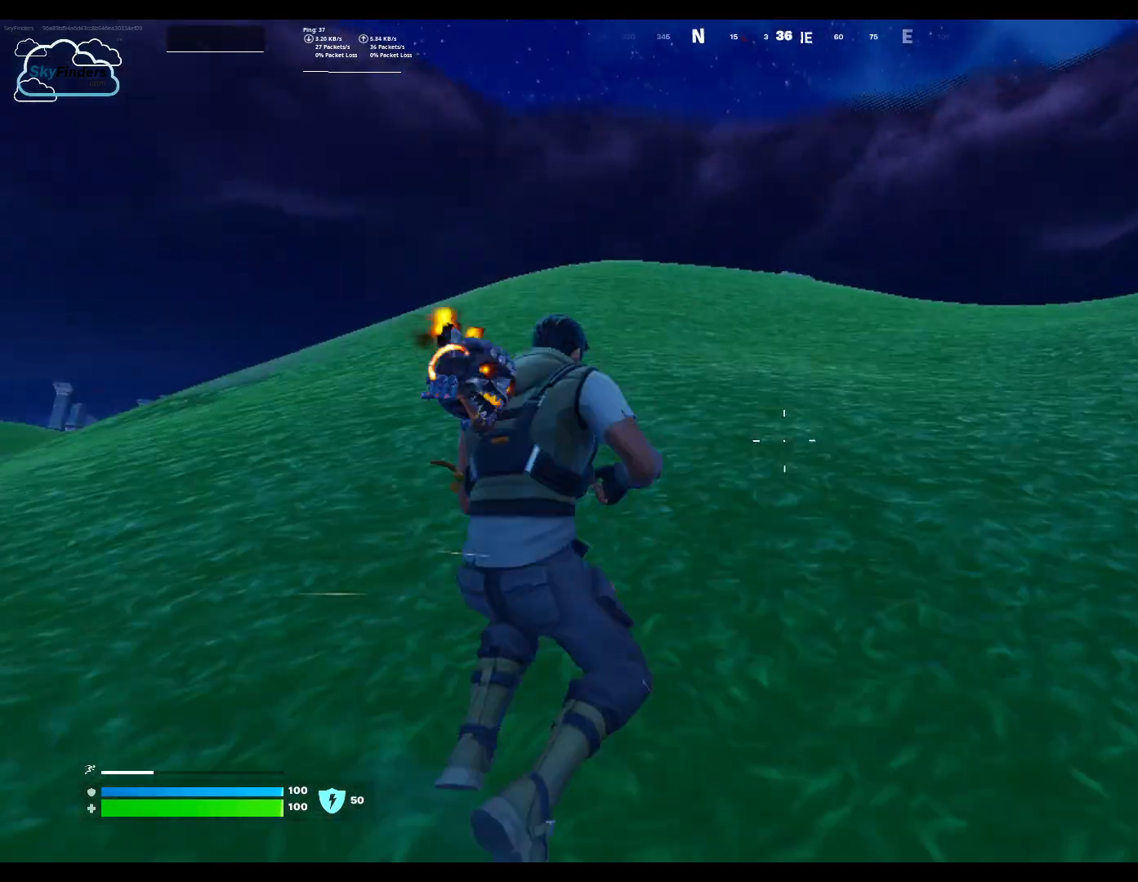
{"keys": ["w"], "mouse": [], "events": []}
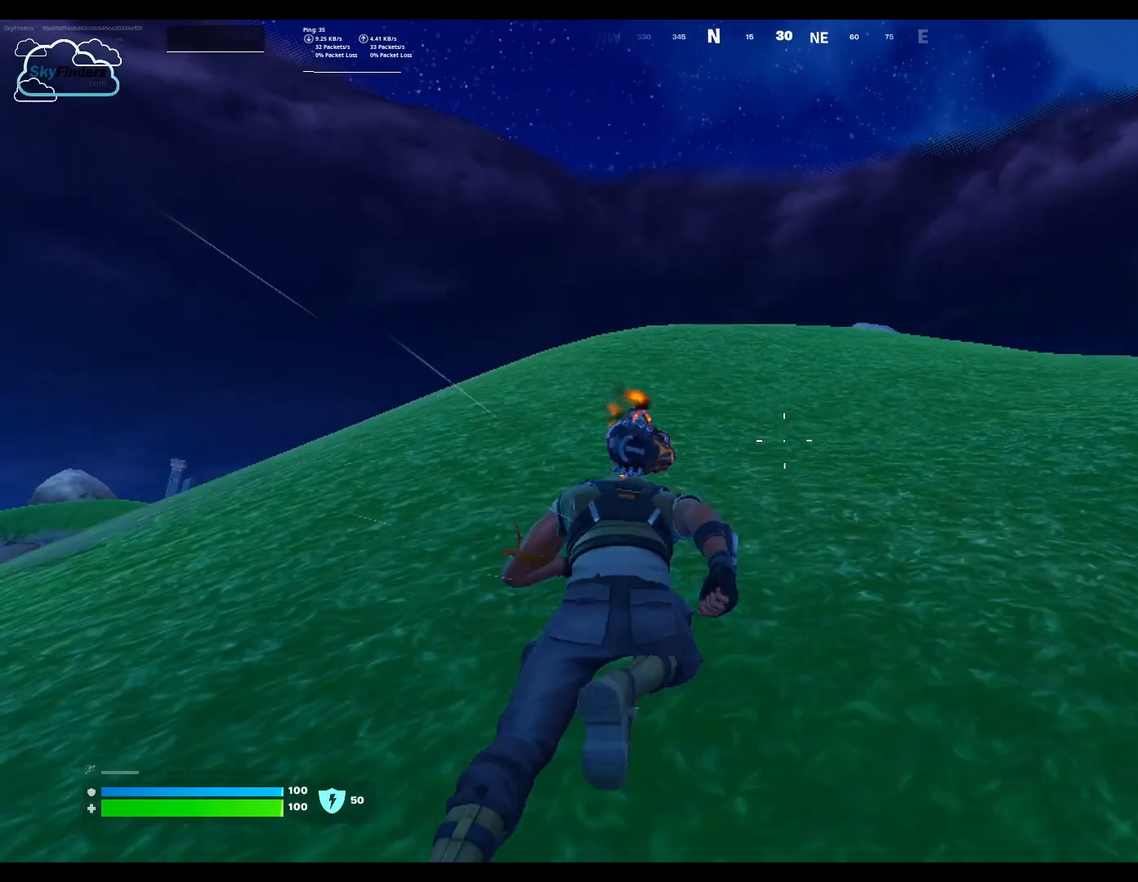
{"keys": ["ctrl", "w"], "mouse": [], "events": [[433, "ctrl", "down"]]}
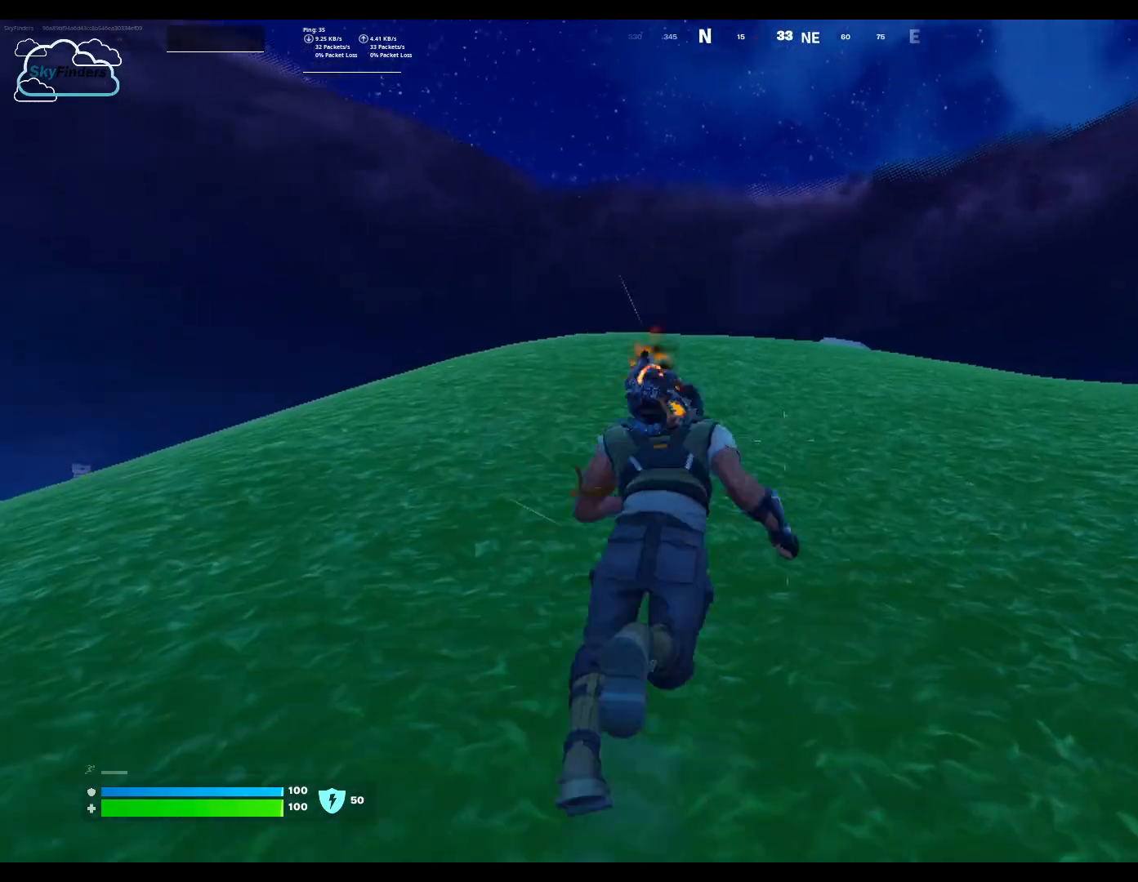
{"keys": ["w"], "mouse": [], "events": [[67, "ctrl", "up"]]}
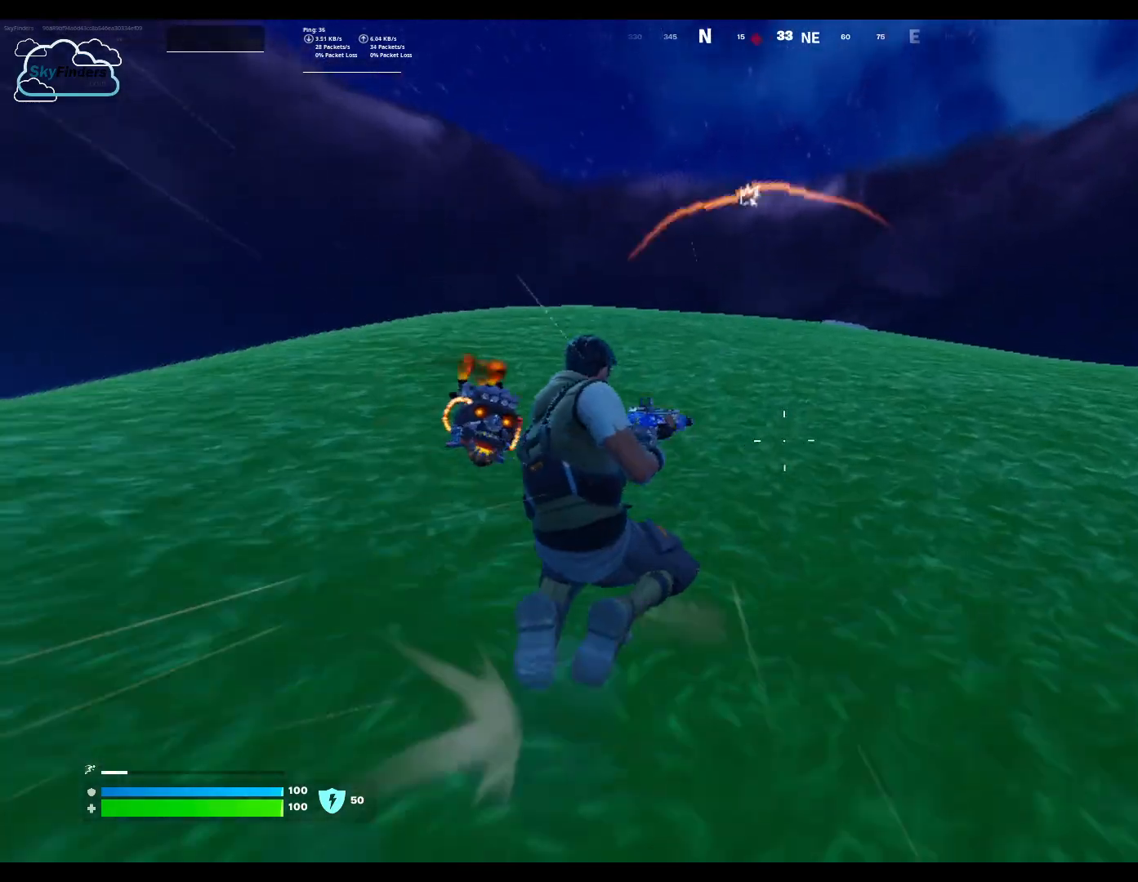
{"keys": ["w"], "mouse": [], "events": []}
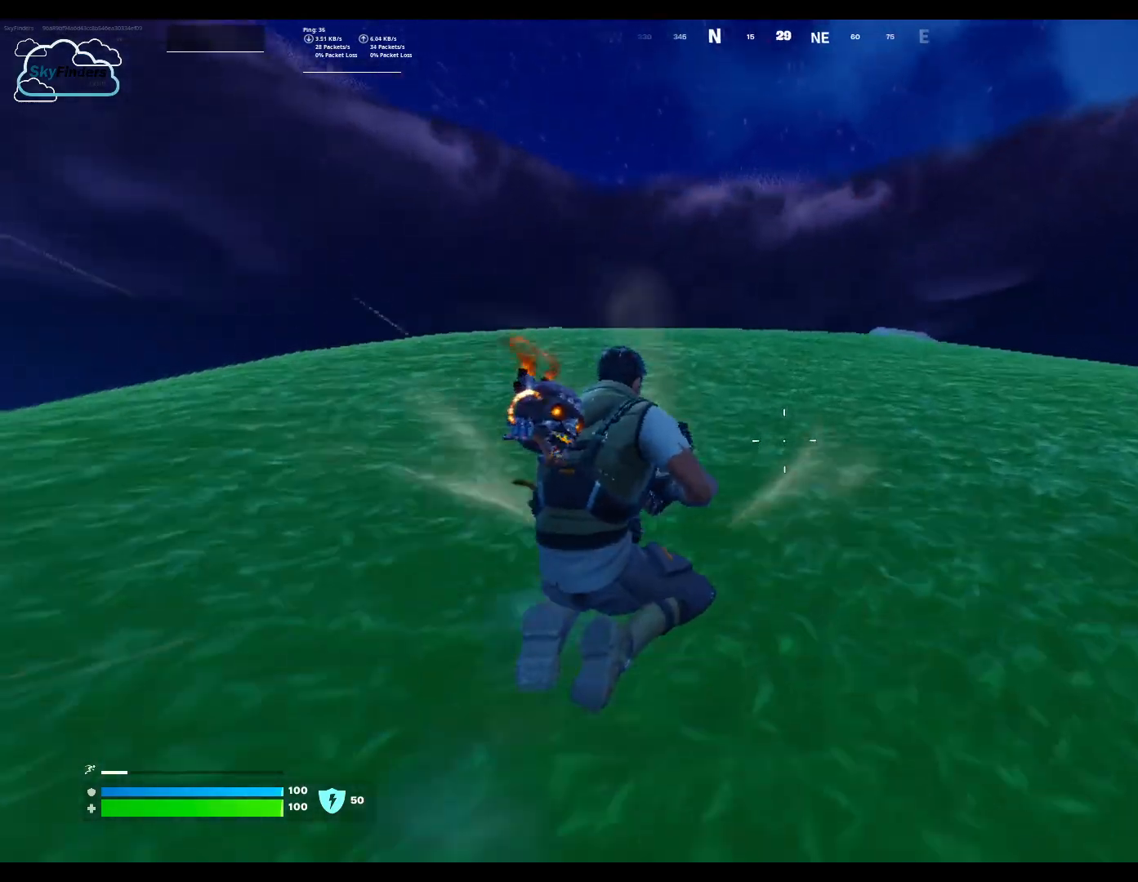
{"keys": ["w"], "mouse": [], "events": []}
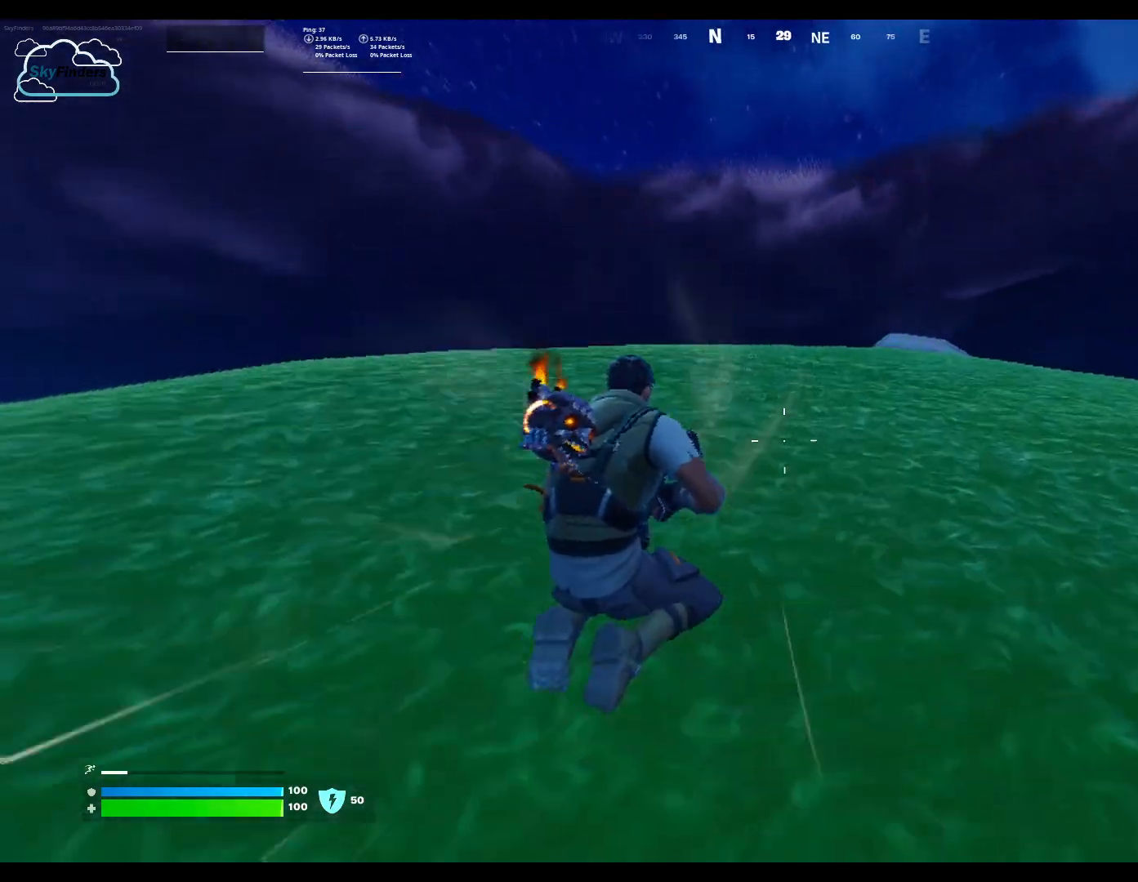
{"keys": ["w"], "mouse": [], "events": [[233, "space", "down"], [367, "space", "up"]]}
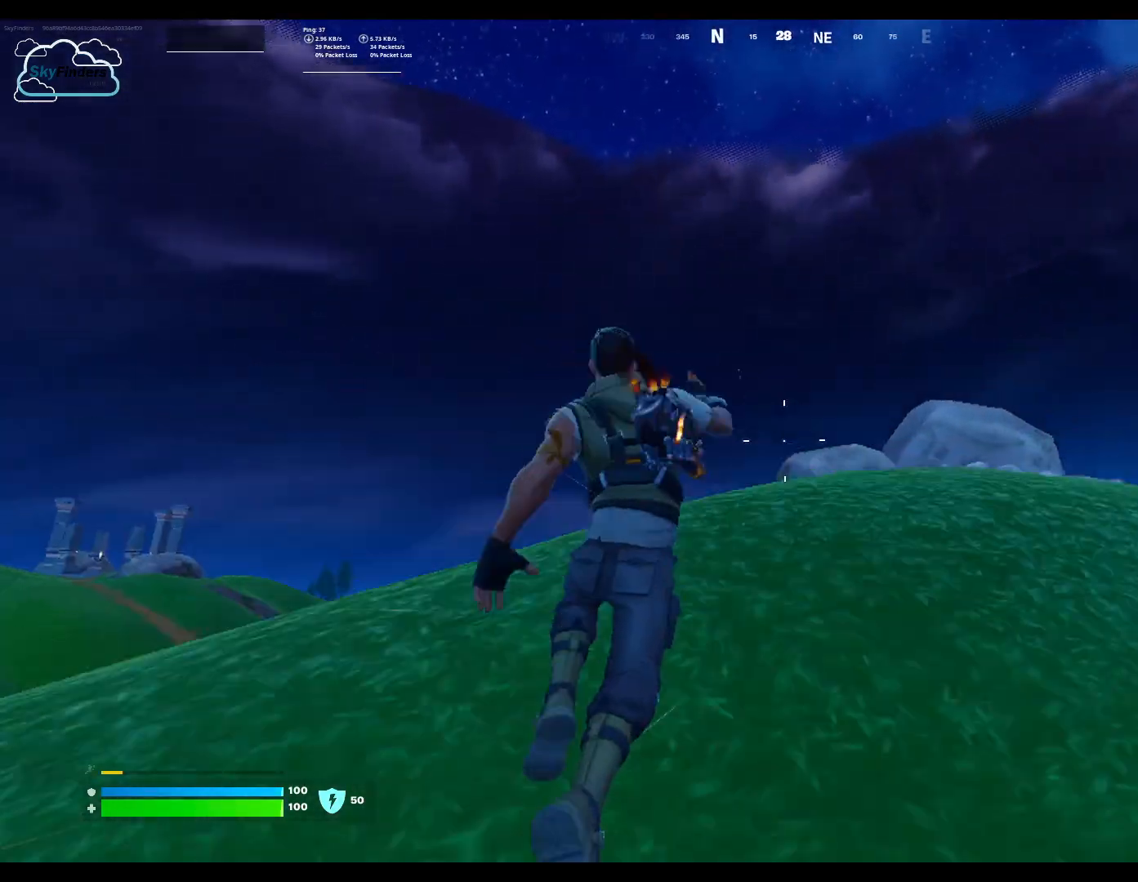
{"keys": ["w"], "mouse": [], "events": []}
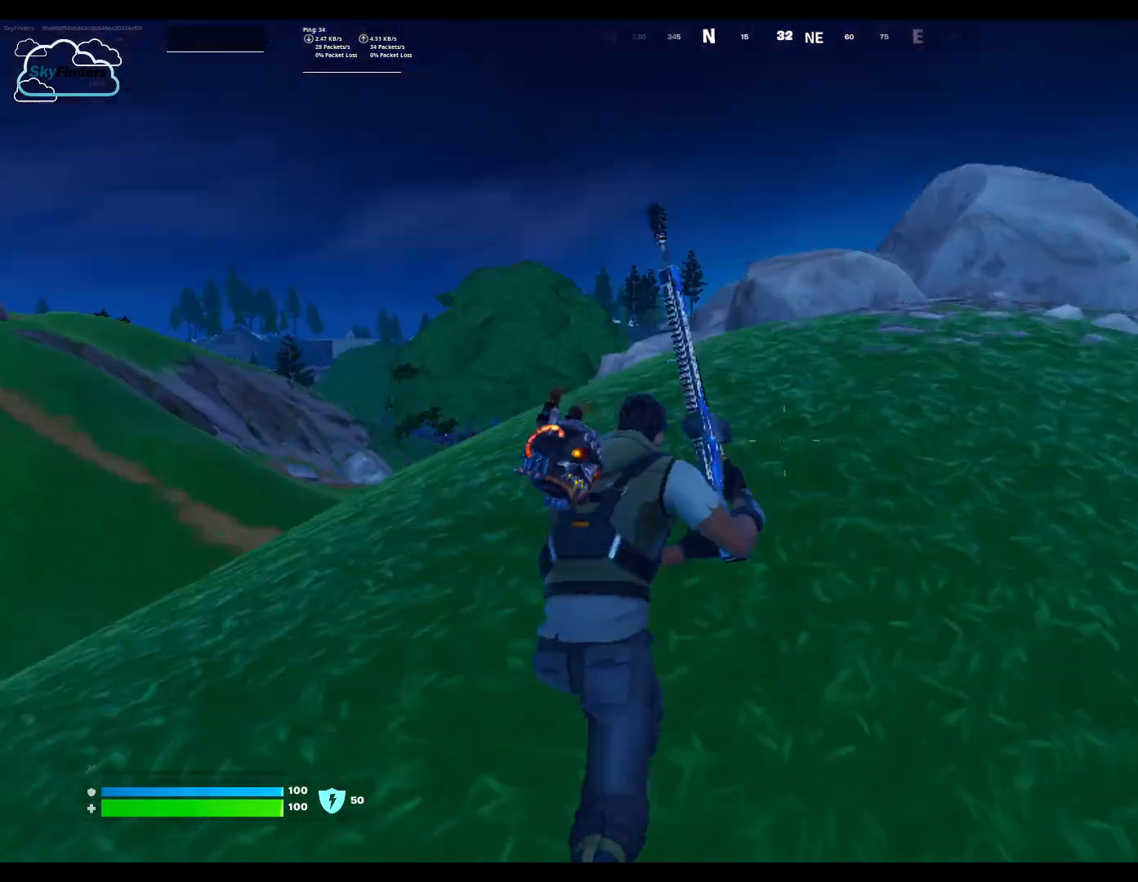
{"keys": ["w"], "mouse": [], "events": [[300, "space", "down"], [500, "space", "up"]]}
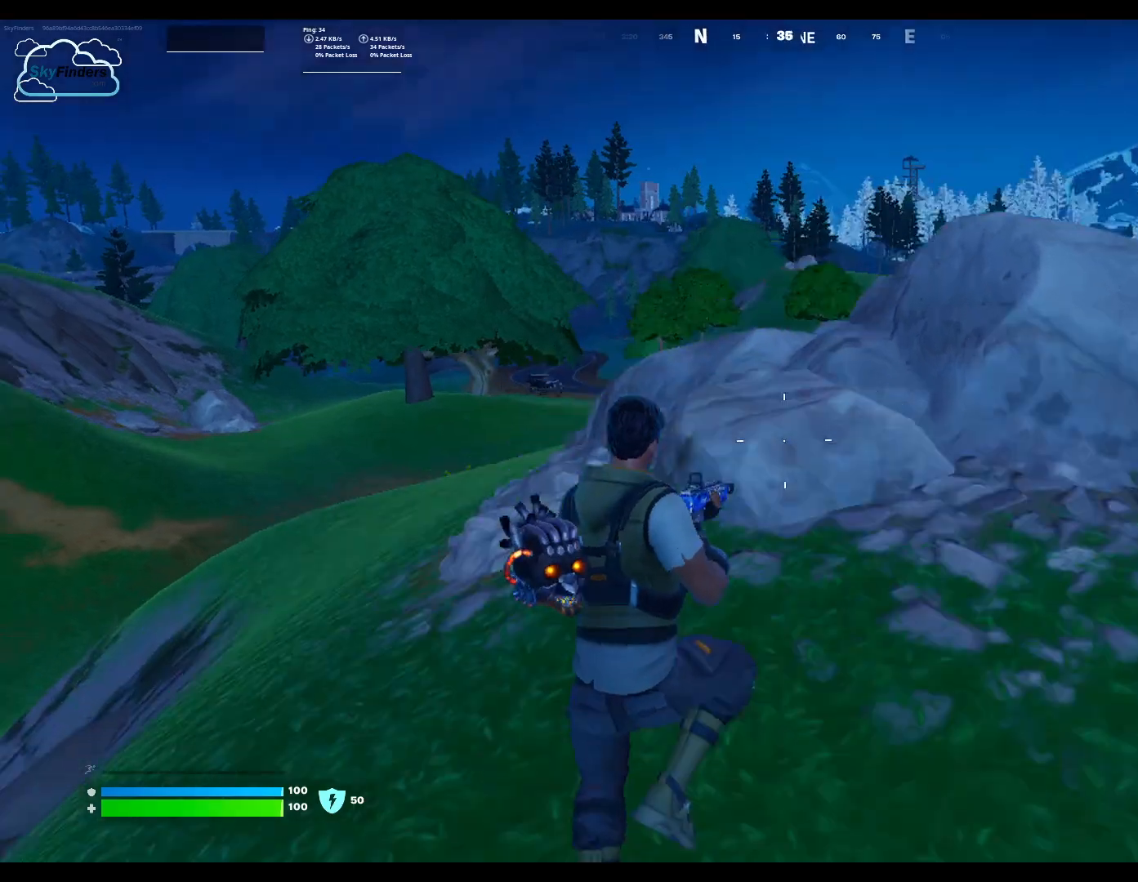
{"keys": ["w"], "mouse": [], "events": []}
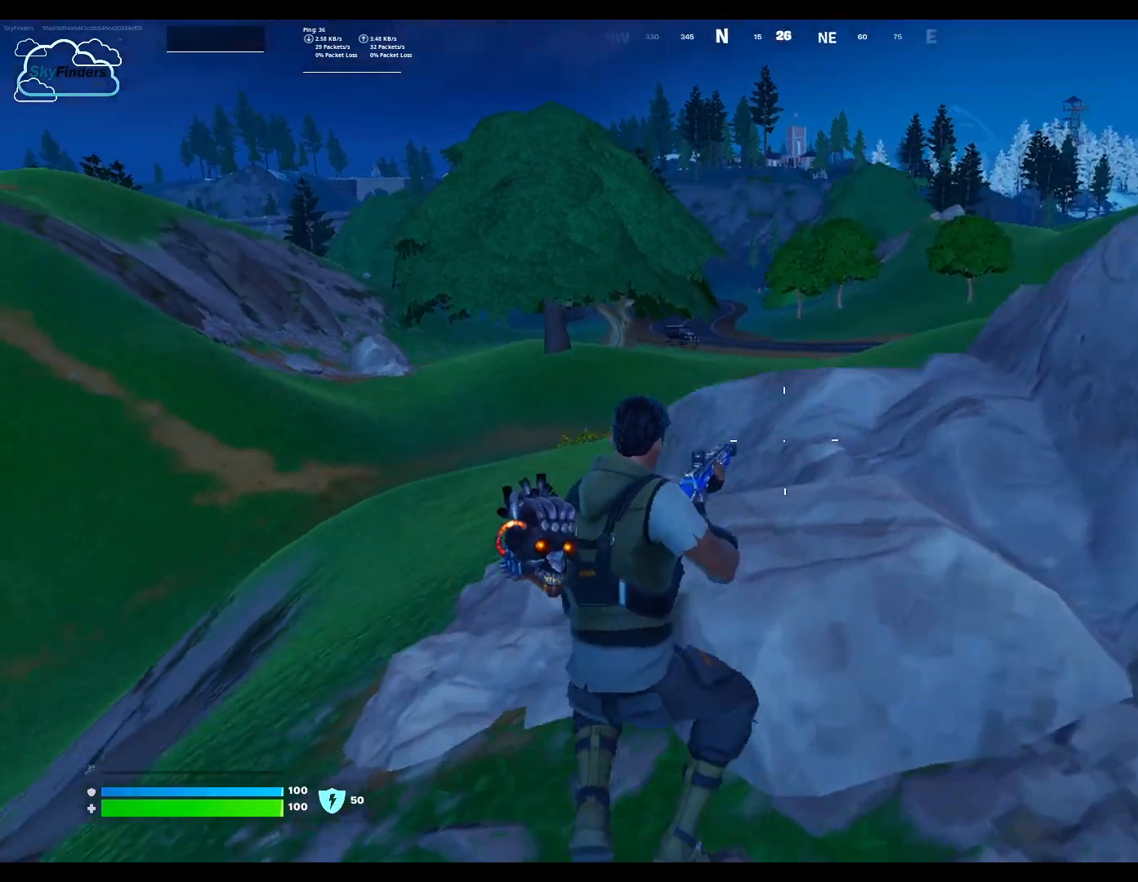
{"keys": ["w"], "mouse": [], "events": [[300, "space", "down"], [400, "space", "up"]]}
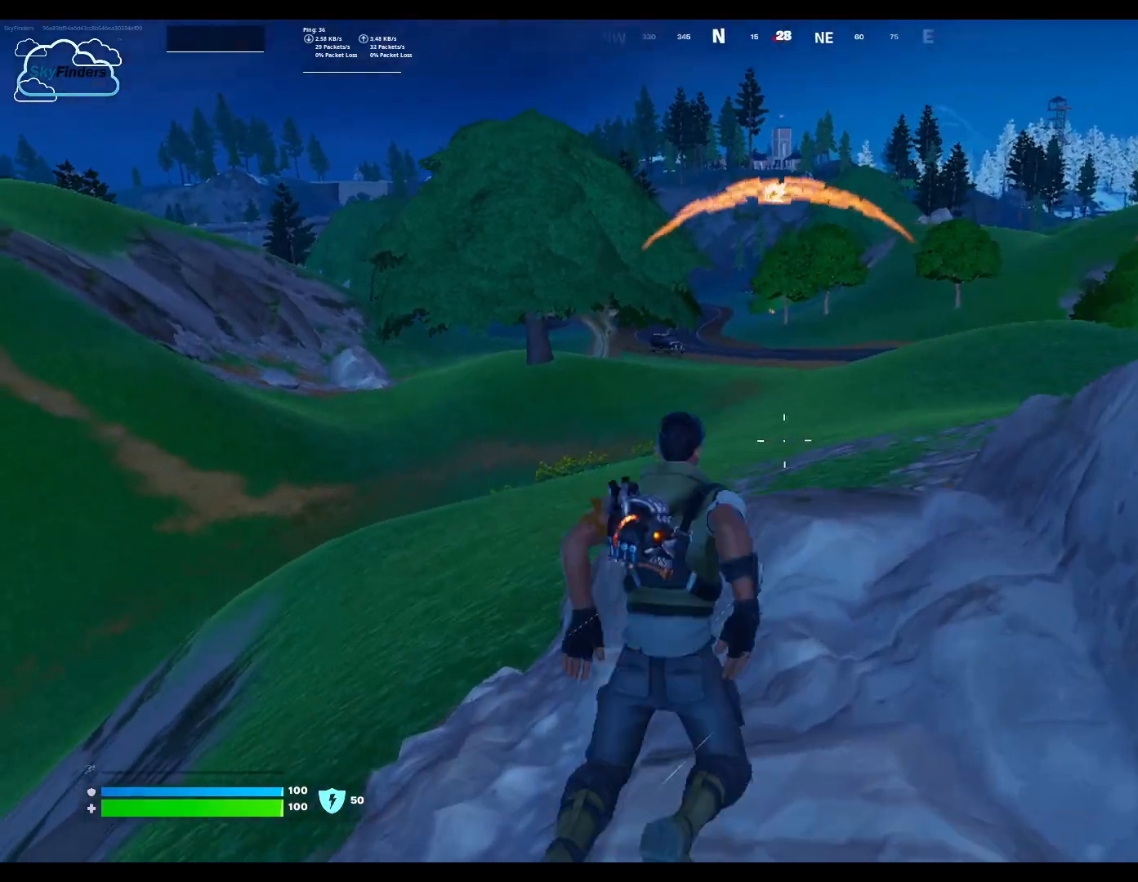
{"keys": ["w"], "mouse": [], "events": []}
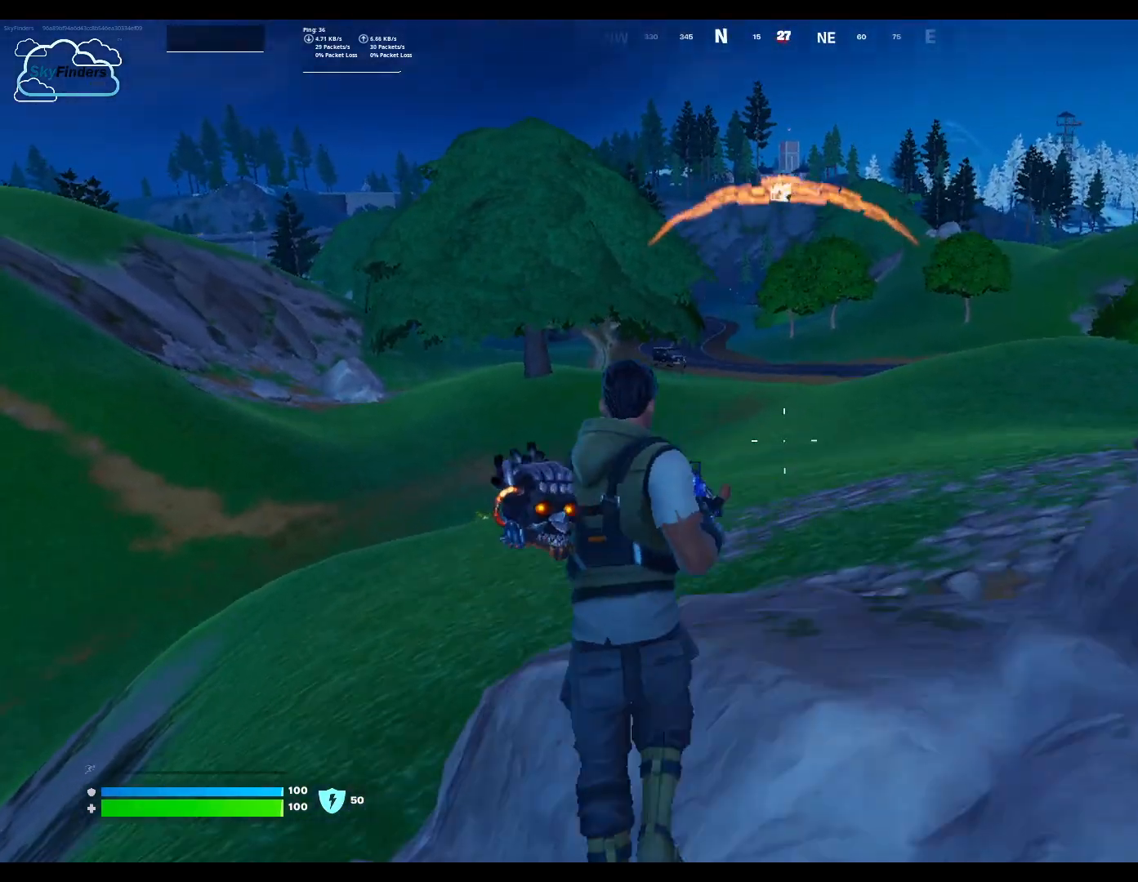
{"keys": ["w"], "mouse": [], "events": []}
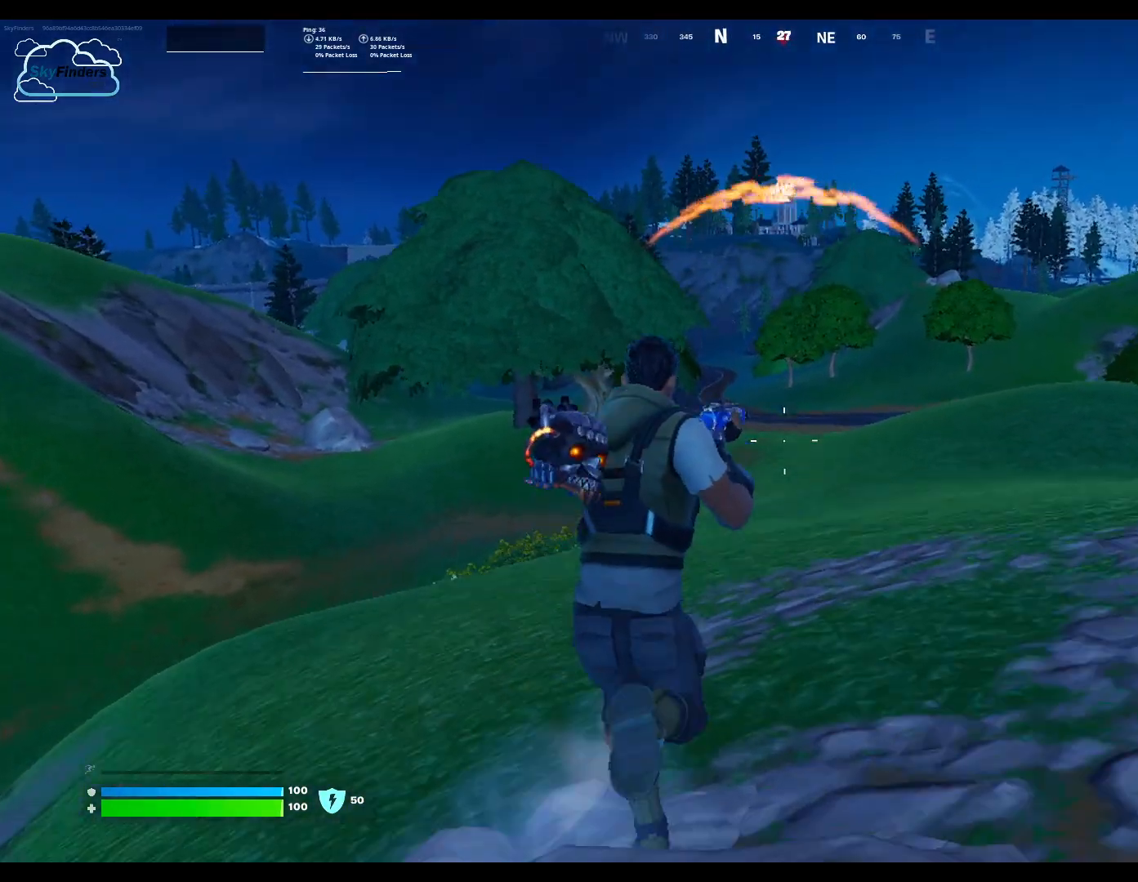
{"keys": ["w"], "mouse": [], "events": []}
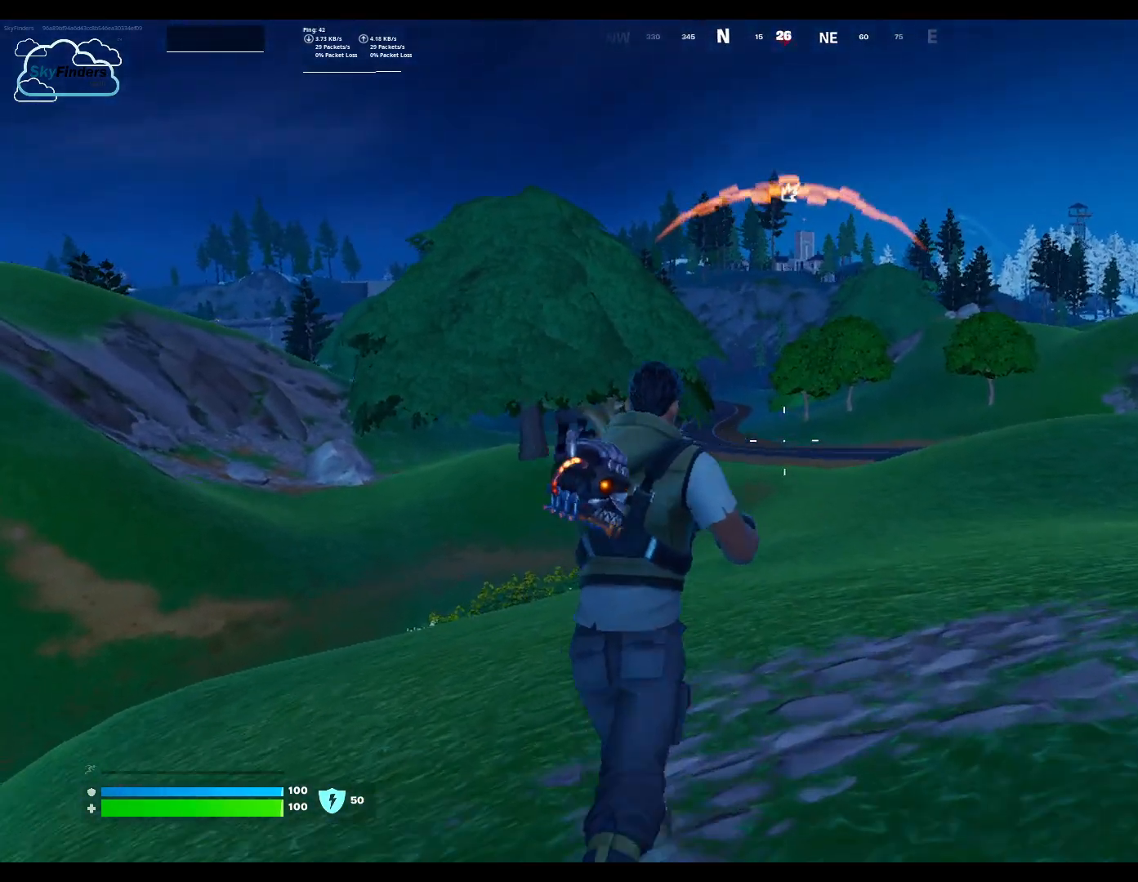
{"keys": ["d", "w"], "mouse": [], "events": [[200, "d", "down"]]}
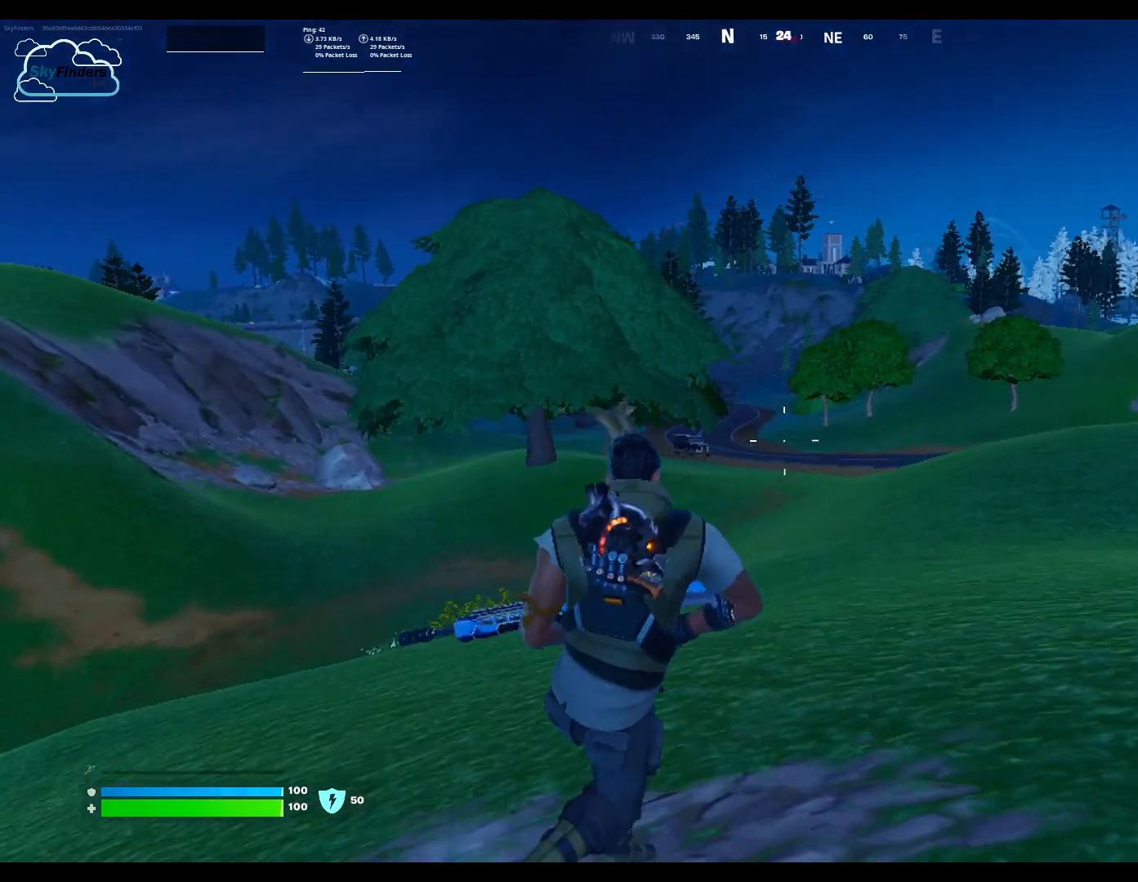
{"keys": ["w"], "mouse": [], "events": [[100, "d", "up"], [300, "shift", "down"], [500, "shift", "up"]]}
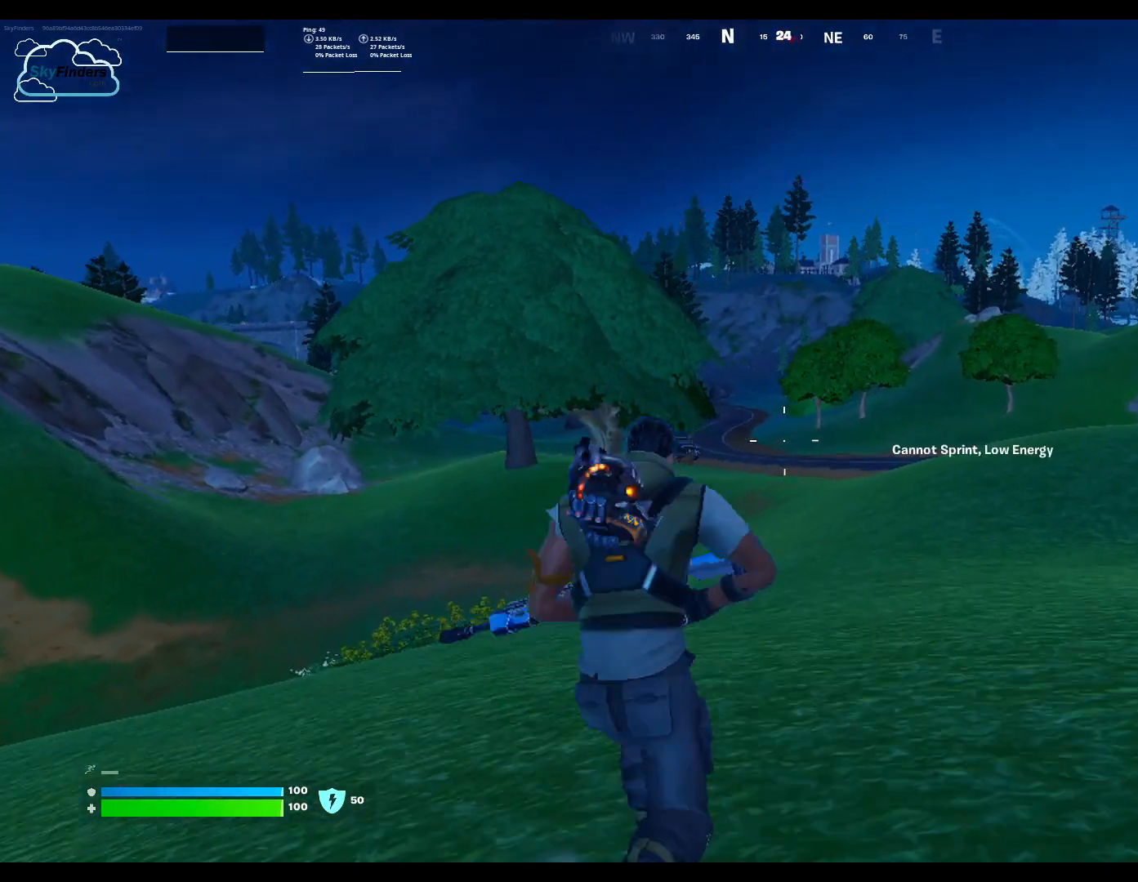
{"keys": ["d", "w"], "mouse": [], "events": [[500, "d", "down"]]}
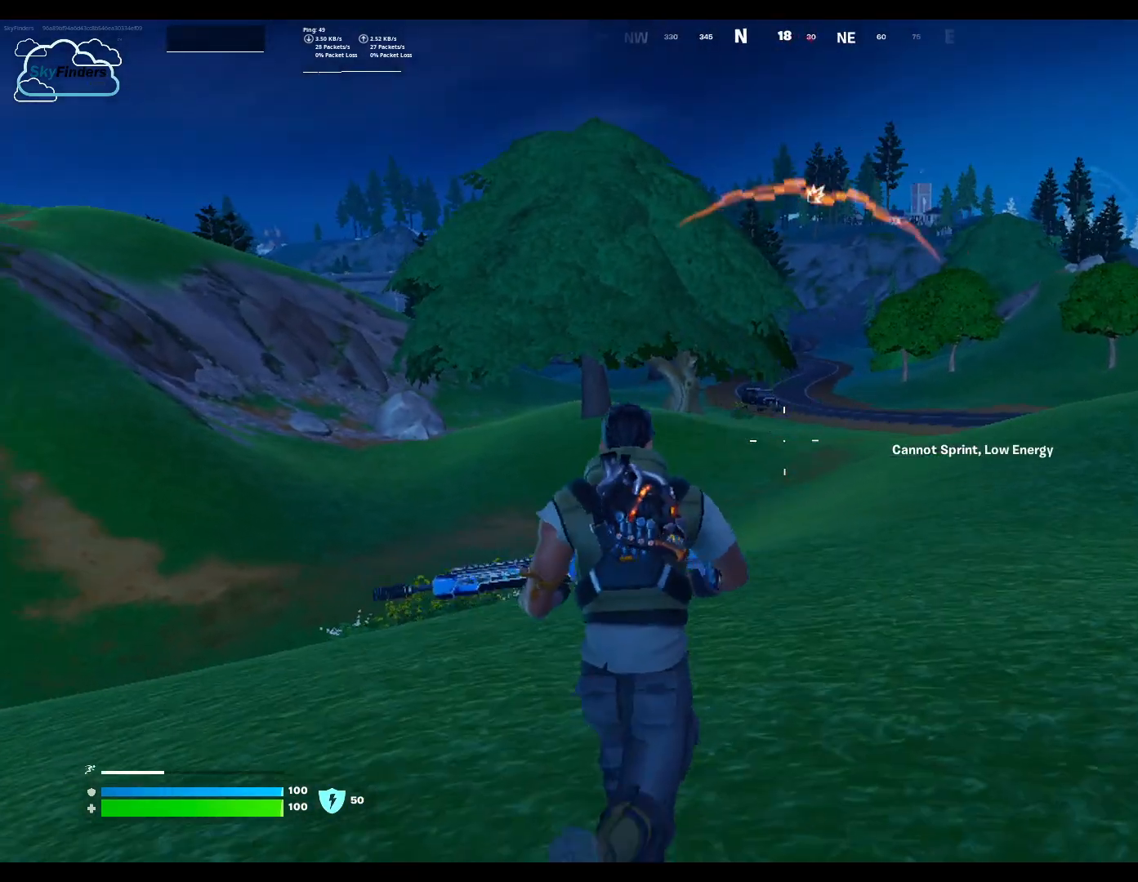
{"keys": ["d", "w"], "mouse": [], "events": []}
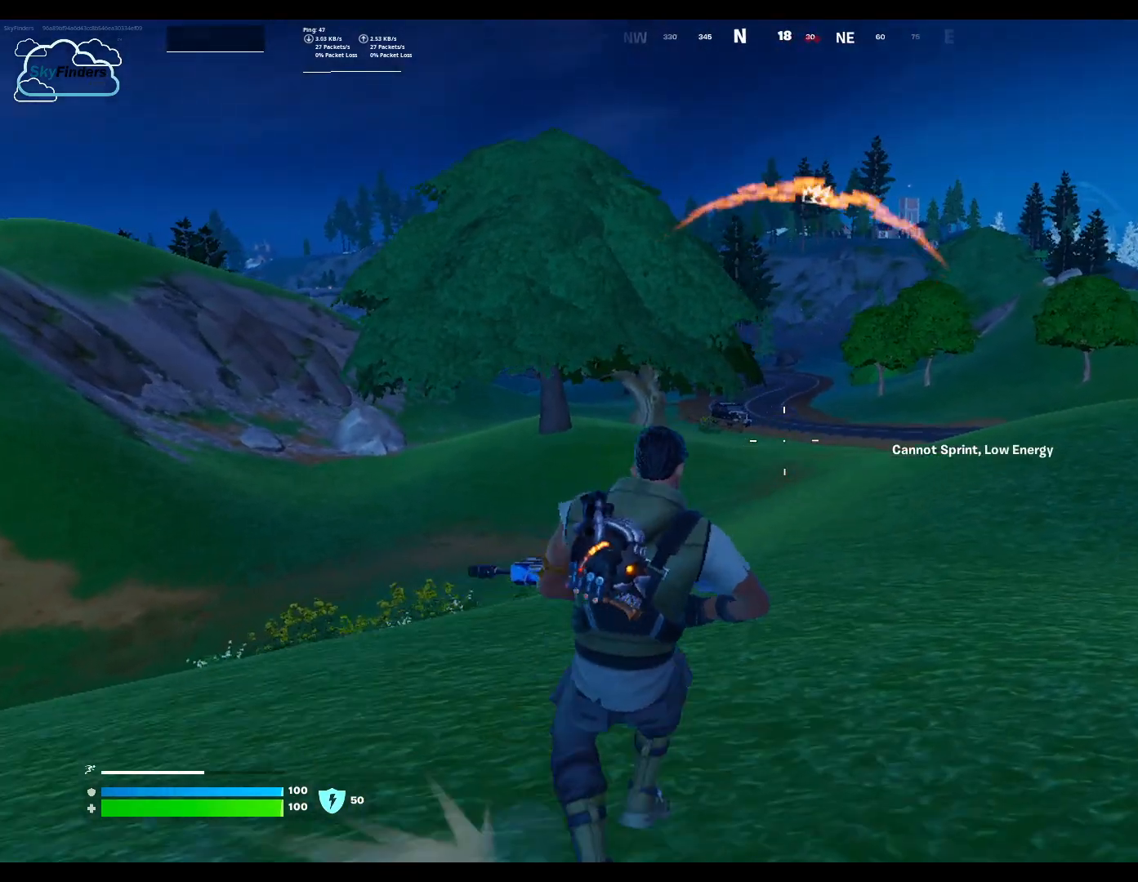
{"keys": ["w"], "mouse": ["right"], "events": [[200, "d", "up"], [467, "mouse_right", "down"]]}
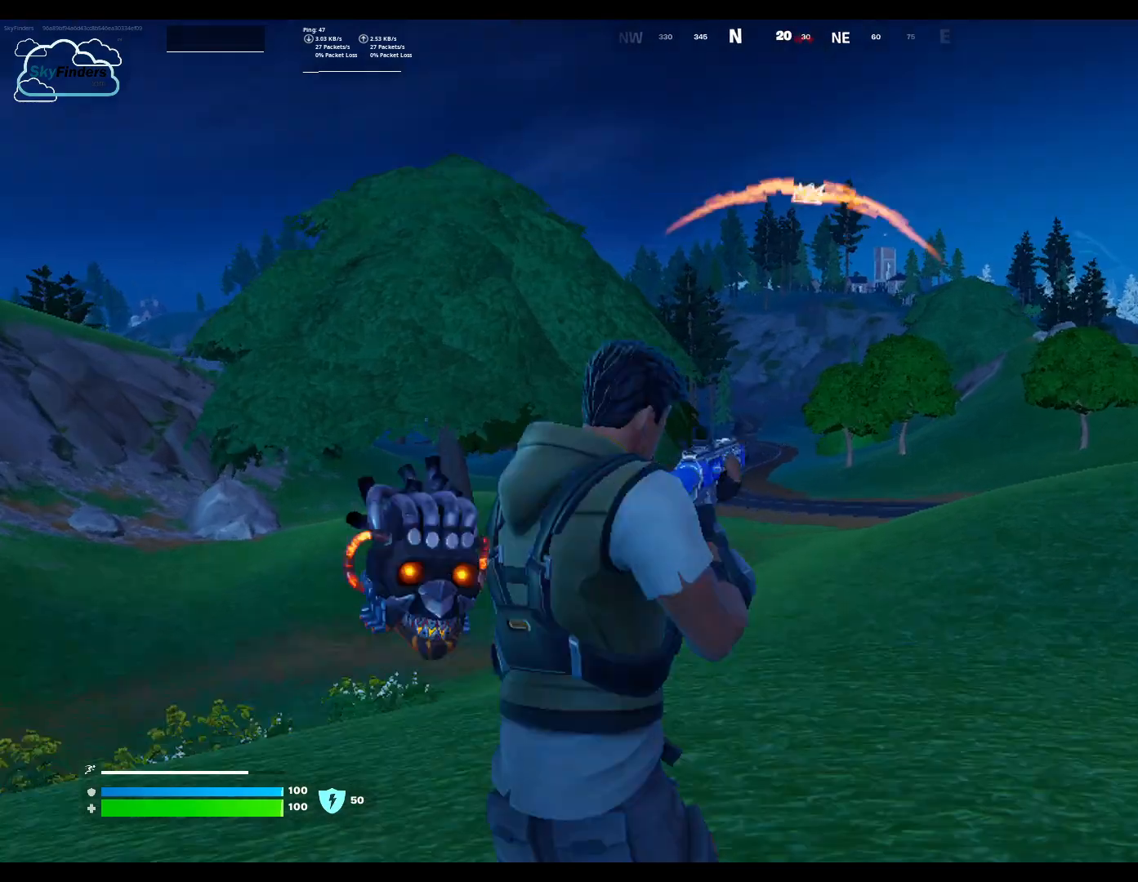
{"keys": ["w"], "mouse": ["right"], "events": []}
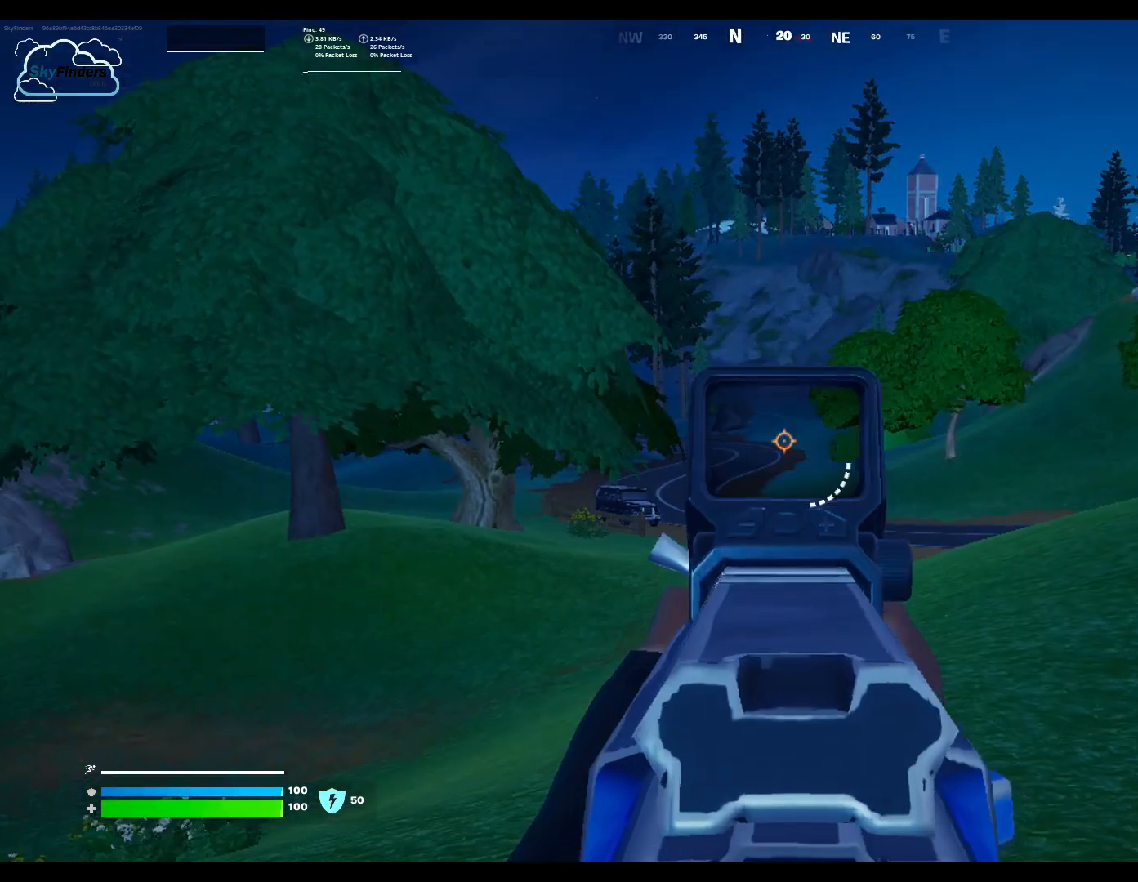
{"keys": ["w"], "mouse": [], "events": [[100, "mouse_right", "up"]]}
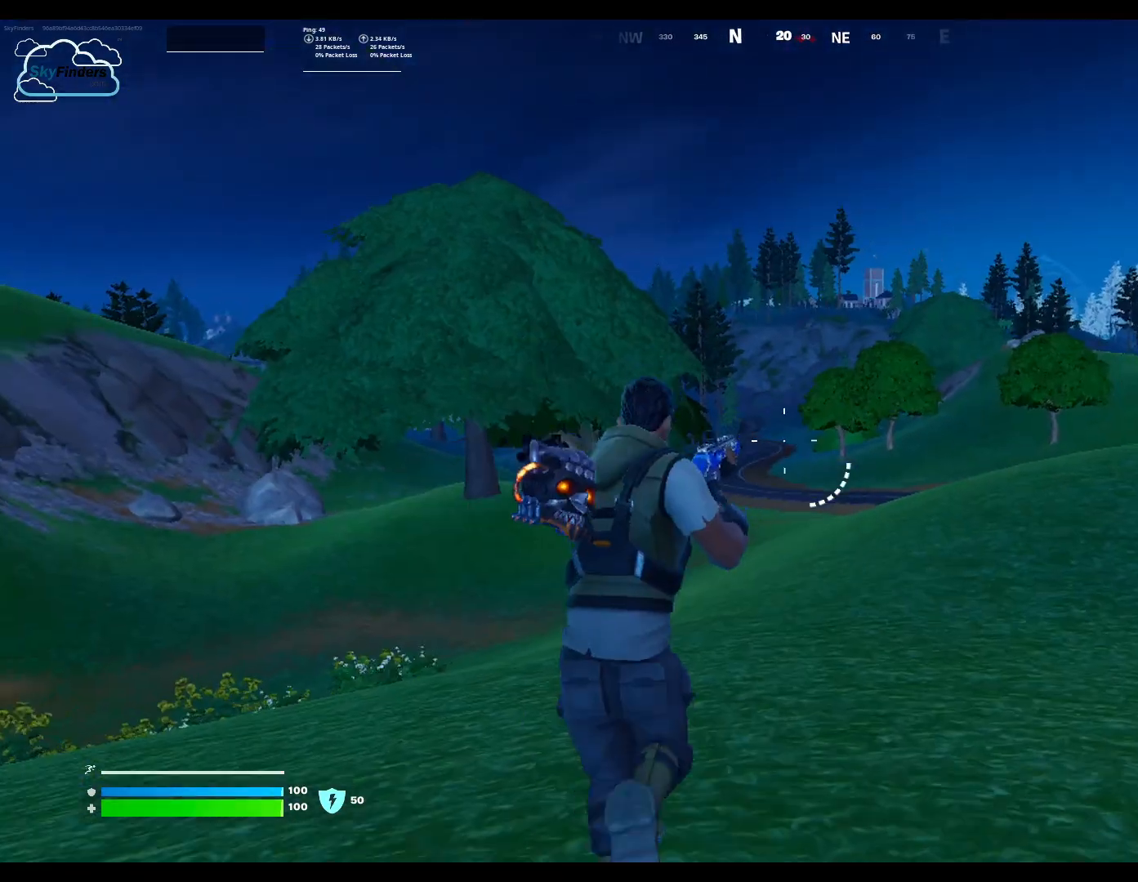
{"keys": ["w"], "mouse": ["right"], "events": [[300, "mouse_right", "down"]]}
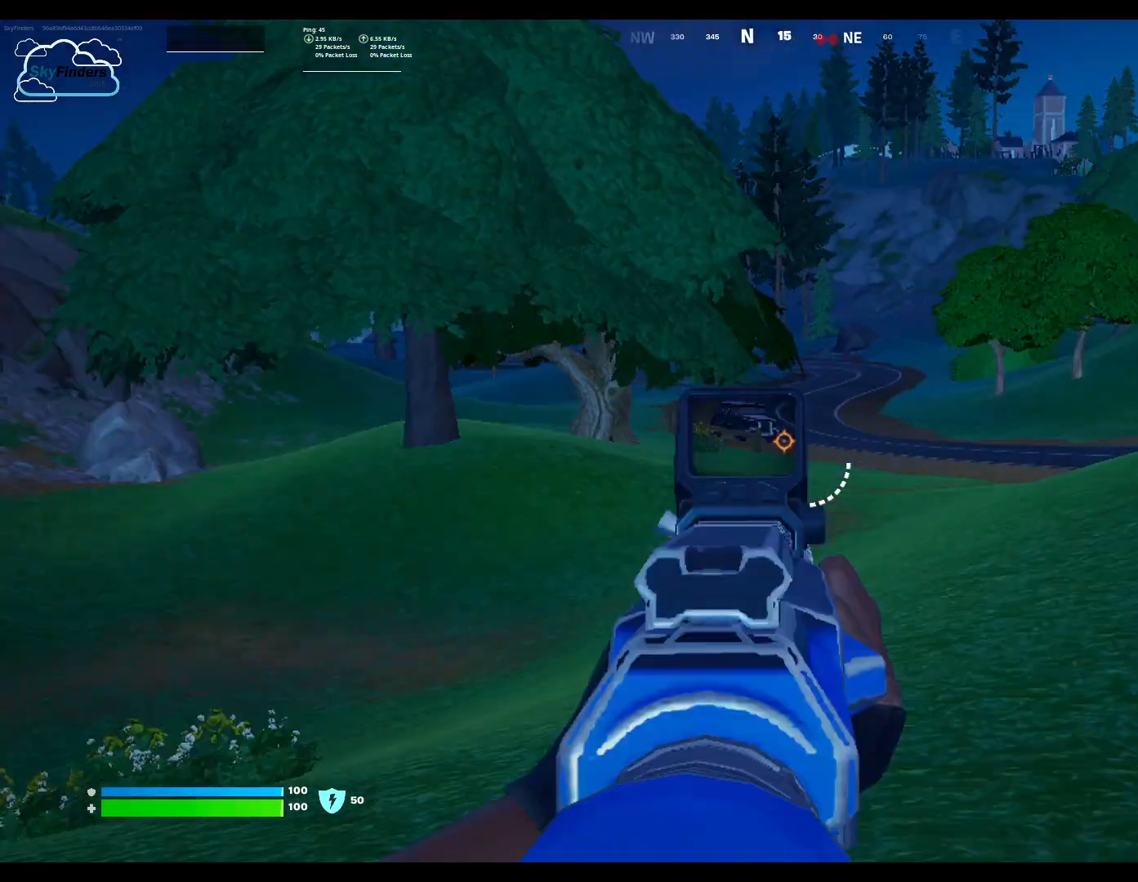
{"keys": ["w"], "mouse": ["right"], "events": []}
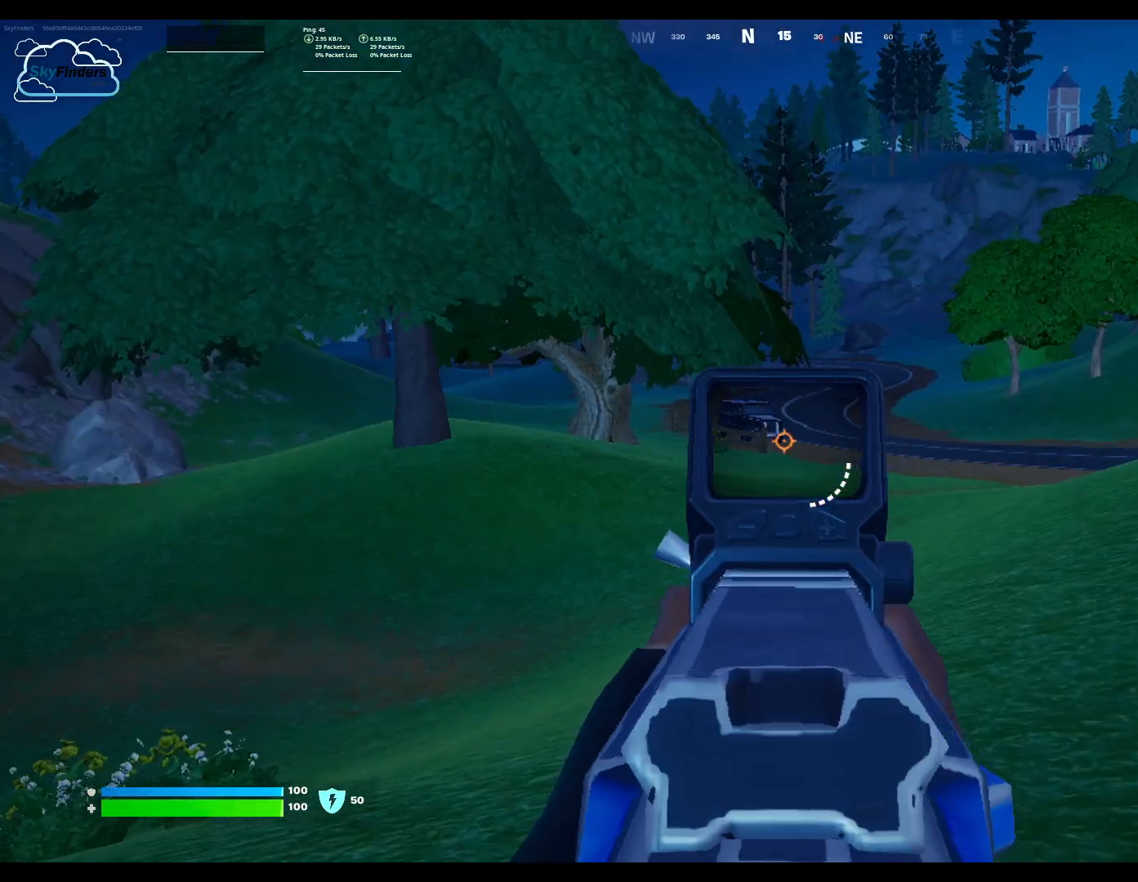
{"keys": ["w"], "mouse": [], "events": [[500, "mouse_right", "up"]]}
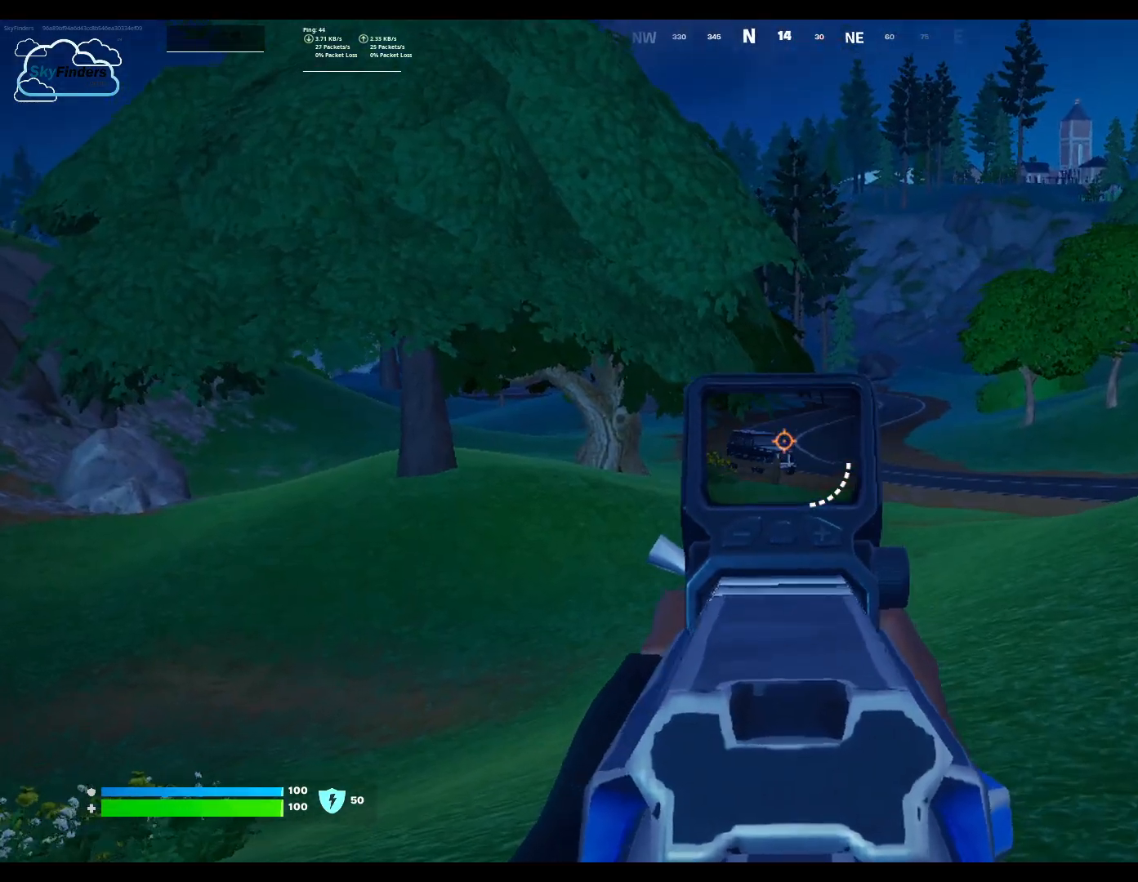
{"keys": ["w"], "mouse": [], "events": [[233, "shift", "down"], [400, "shift", "up"]]}
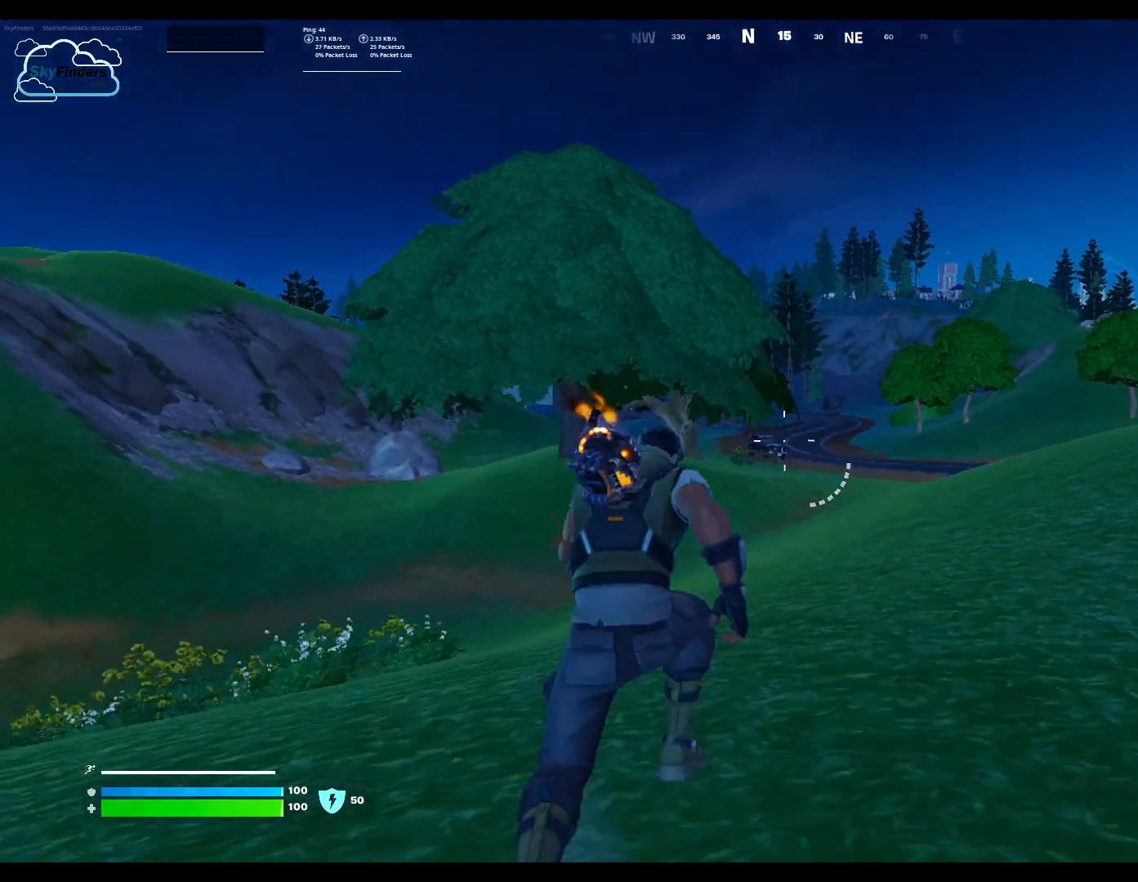
{"keys": ["d", "w"], "mouse": [], "events": [[233, "d", "down"]]}
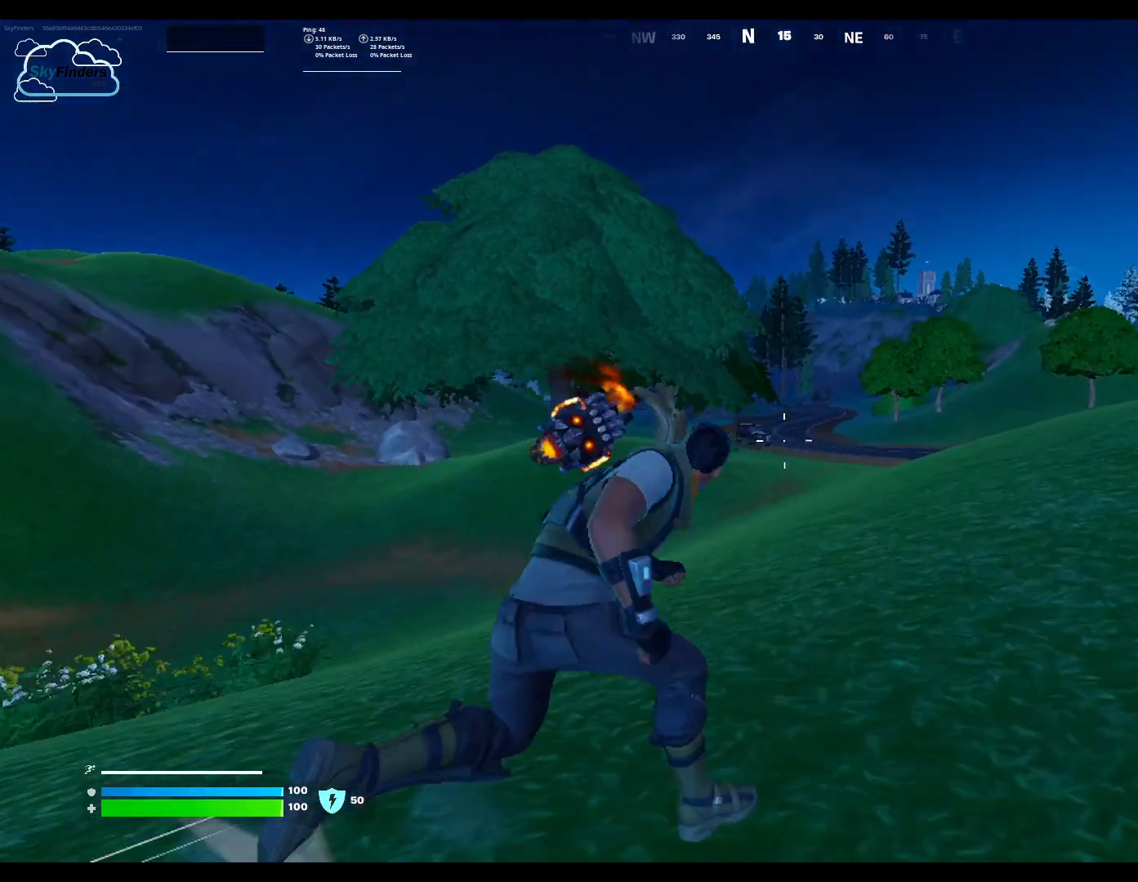
{"keys": ["d", "w"], "mouse": [], "events": []}
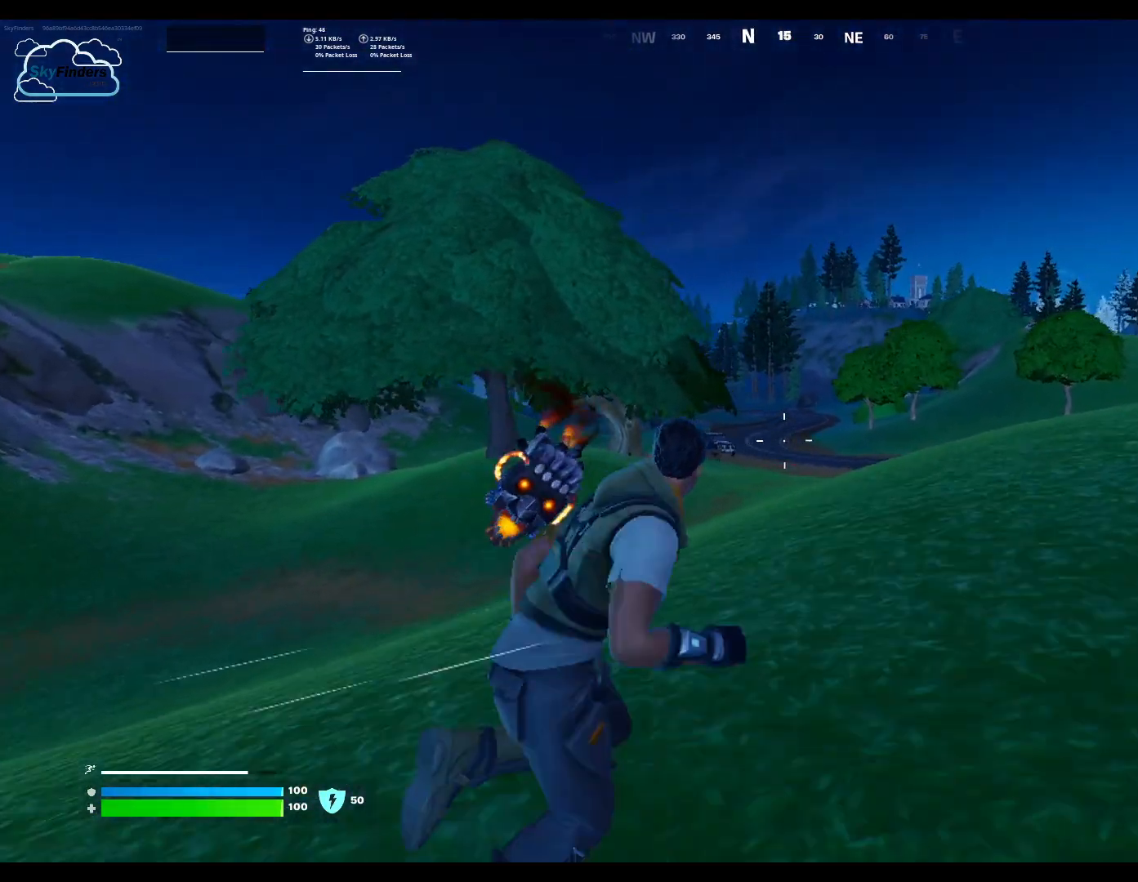
{"keys": ["d", "w"], "mouse": [], "events": []}